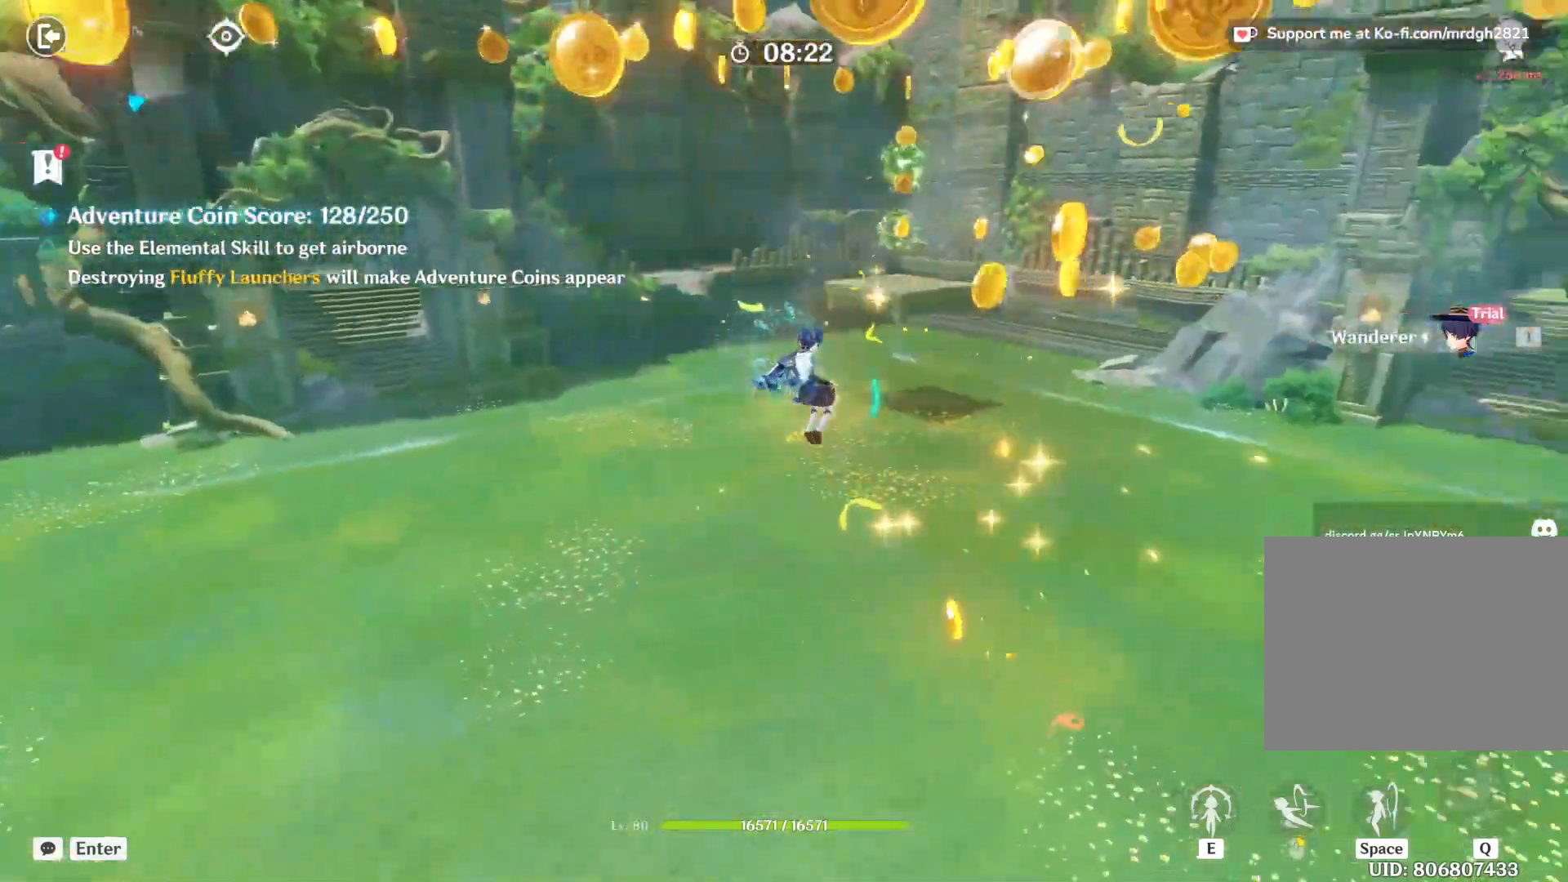
Gameplay with keyboard and mouse; each line is a JSON object with the keys and mouse buttons held at the frame after it. "events" lists presses ("down") and releases ("up") of "1", "2", "3", "4", "5", "a", "alt", "b", "c", "ctrl", "d", "e", "f", "g", "q", "r", "s", "shift", "space", "t", "tab", "v", "w", "x", "z", "mouse_left", "mouse_wheel", "mouse_right", "mouse_mb4" and "mouse_mb5" between this image and that frame as [ms after this image, input, new state], when the widget could be followed in between. "mouse_left", "mouse_wheel", "mouse_right", "mouse_mb4", "mouse_mb5" = the "left", "wheel", "right", "mb4", "mb5" buttons of the "mouse" list. No other keys are recorded. "wheel" means that the mouse wheel is clicked or scrolled. Mouse movement is not recorded.
{"keys": ["shift", "w"], "mouse": [], "events": [[150, "d", "up"], [283, "shift", "down"]]}
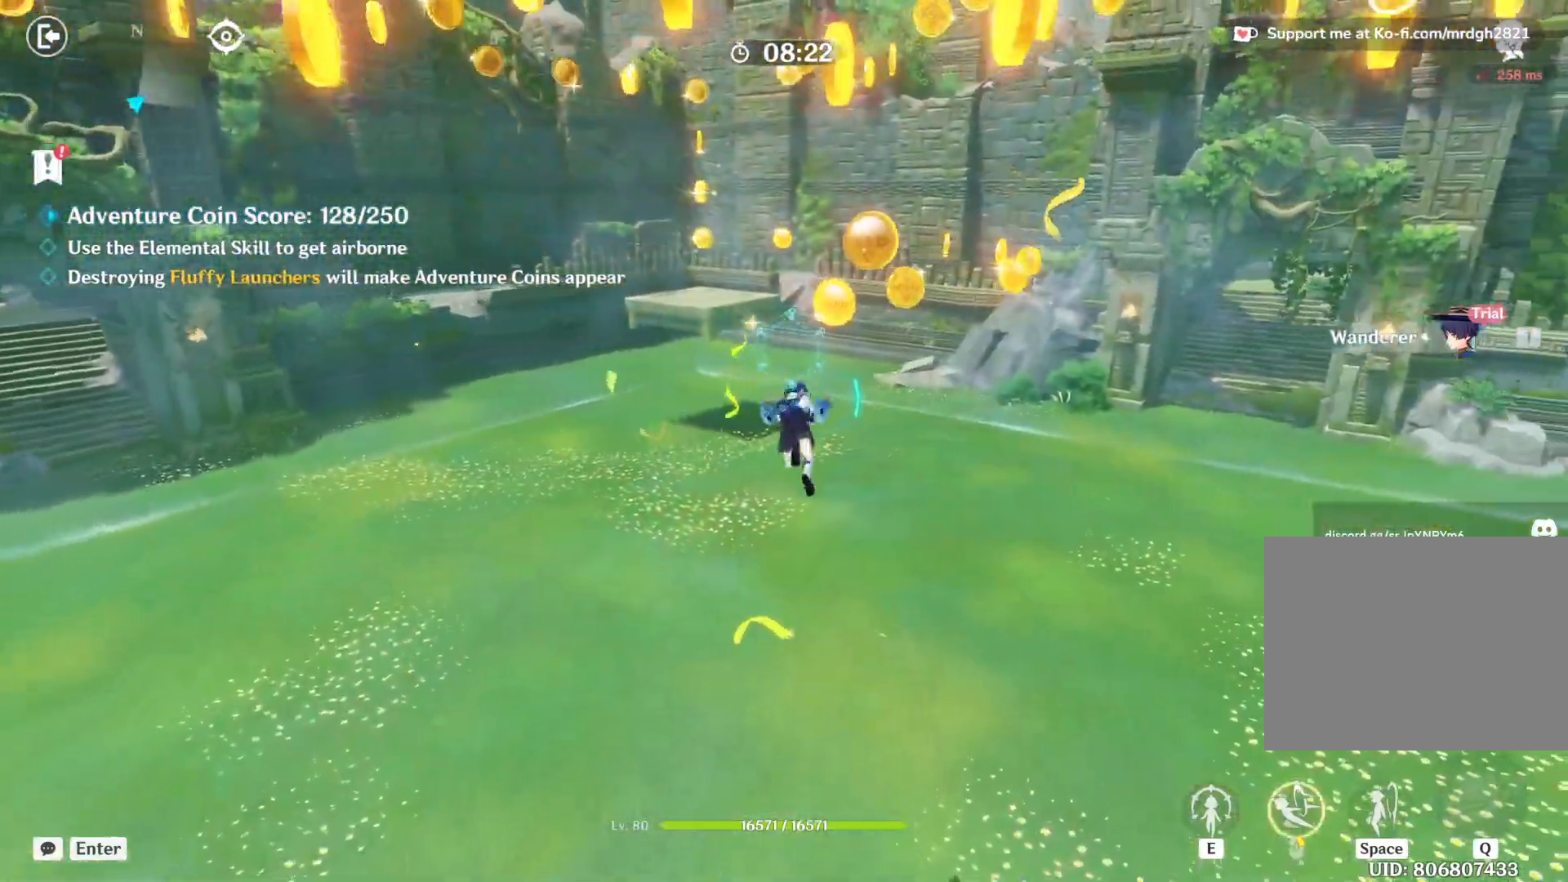
{"keys": ["d", "shift", "w"], "mouse": [], "events": [[333, "d", "down"]]}
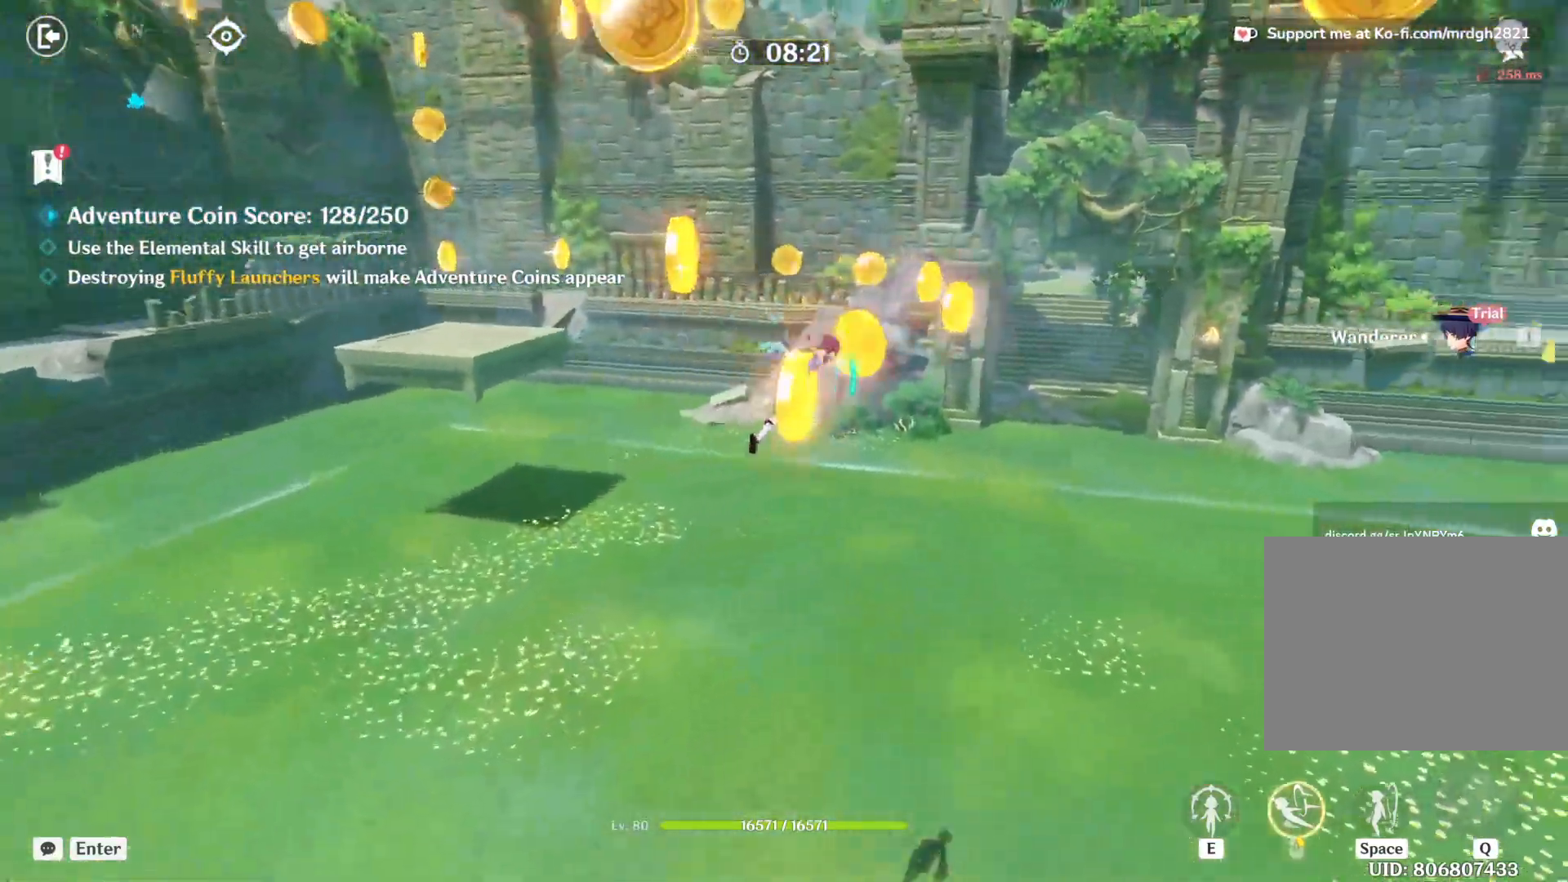
{"keys": ["shift", "w"], "mouse": [], "events": [[117, "d", "up"]]}
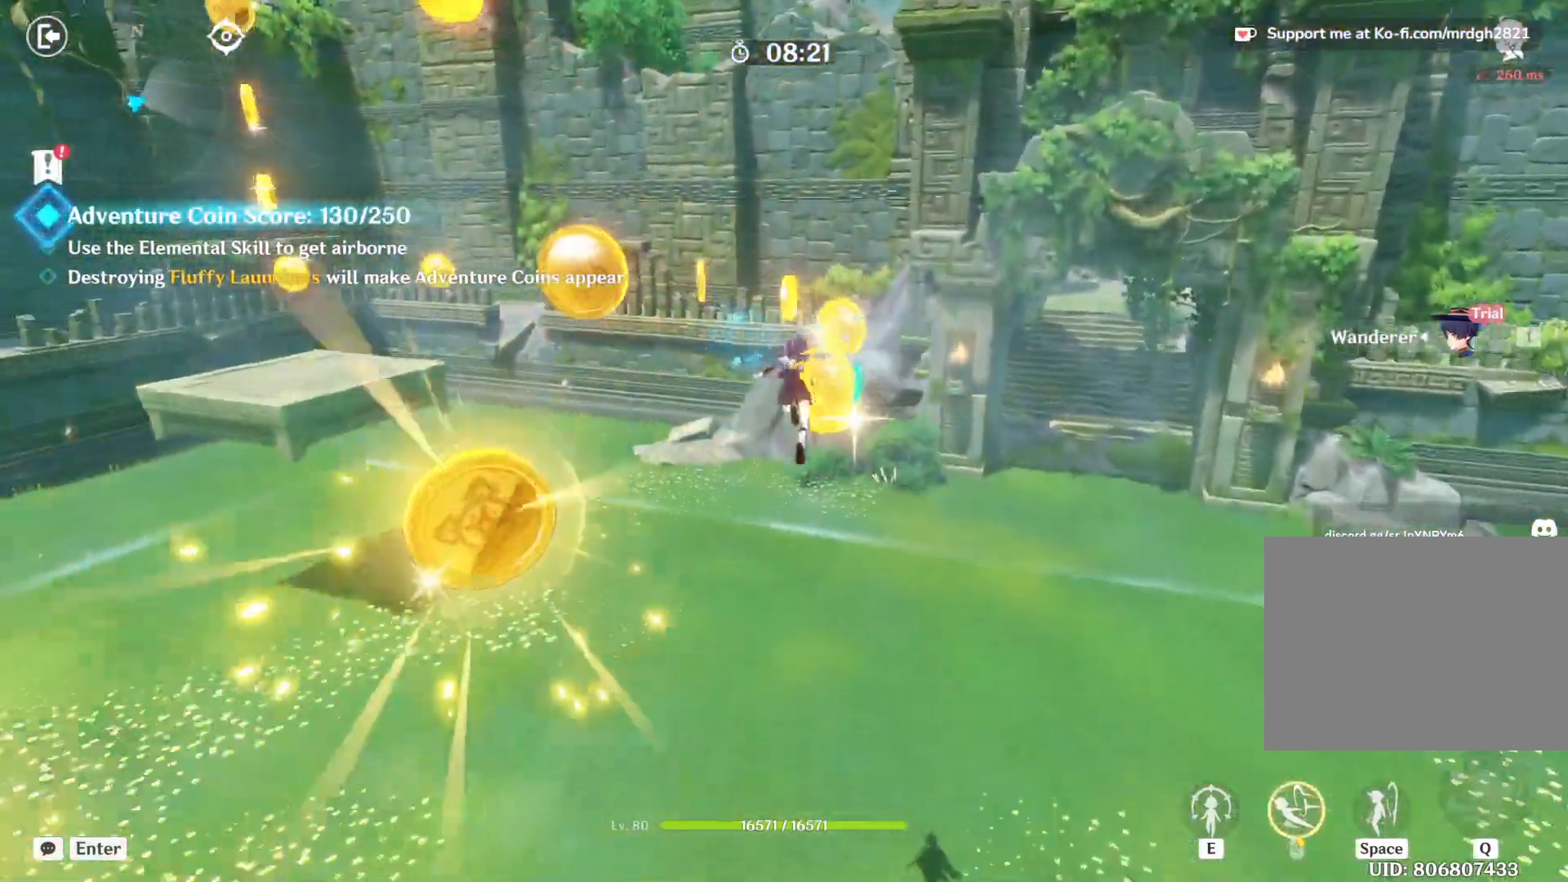
{"keys": ["shift", "w"], "mouse": [], "events": [[150, "d", "down"], [233, "d", "up"]]}
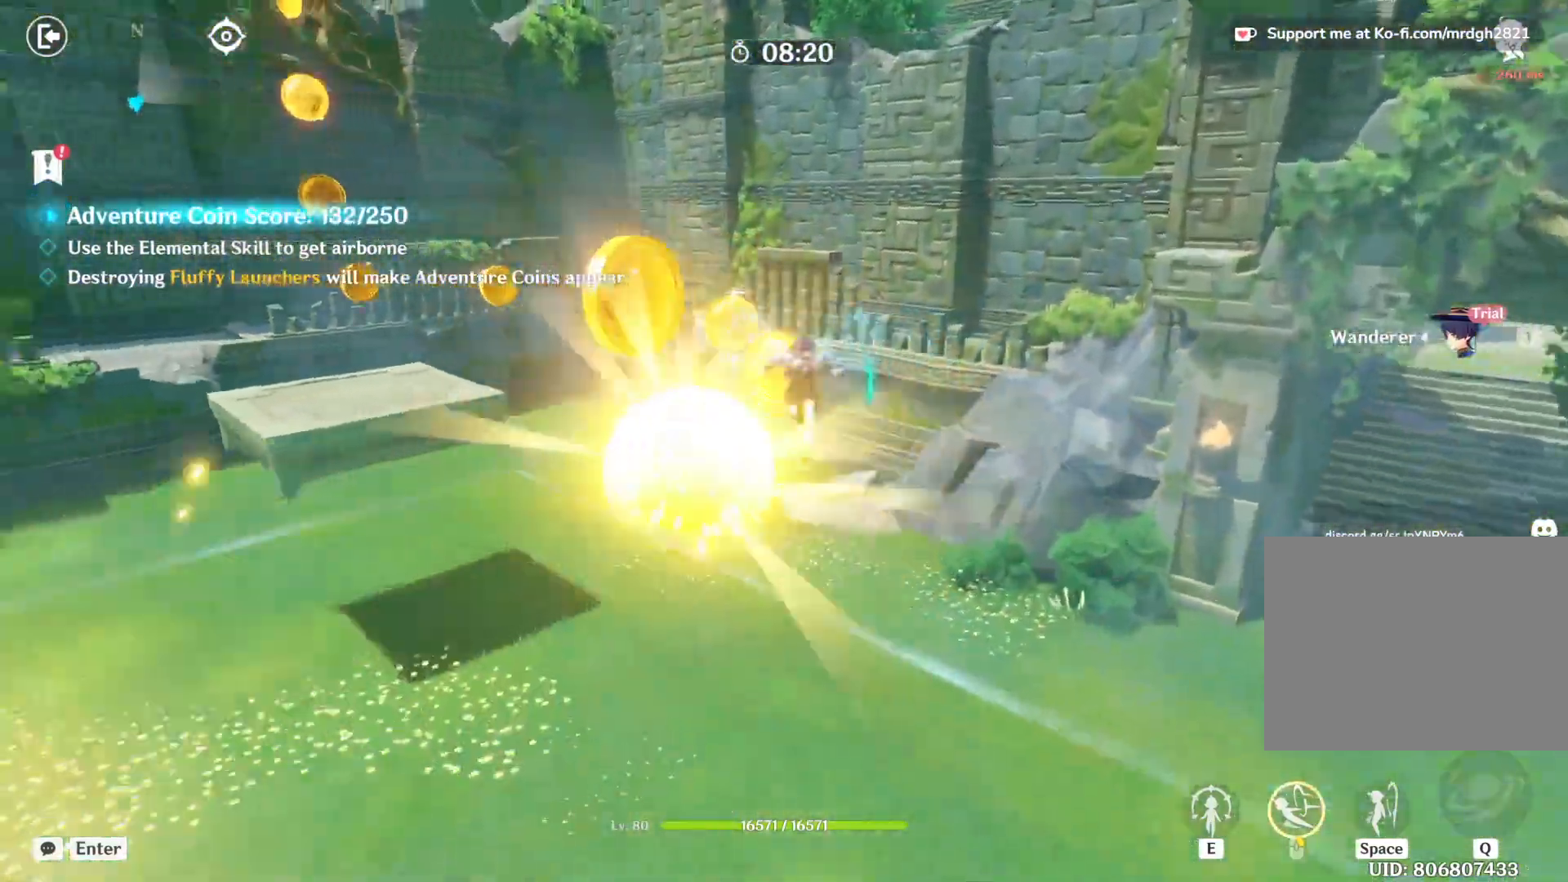
{"keys": ["a", "shift", "w"], "mouse": [], "events": [[333, "a", "down"]]}
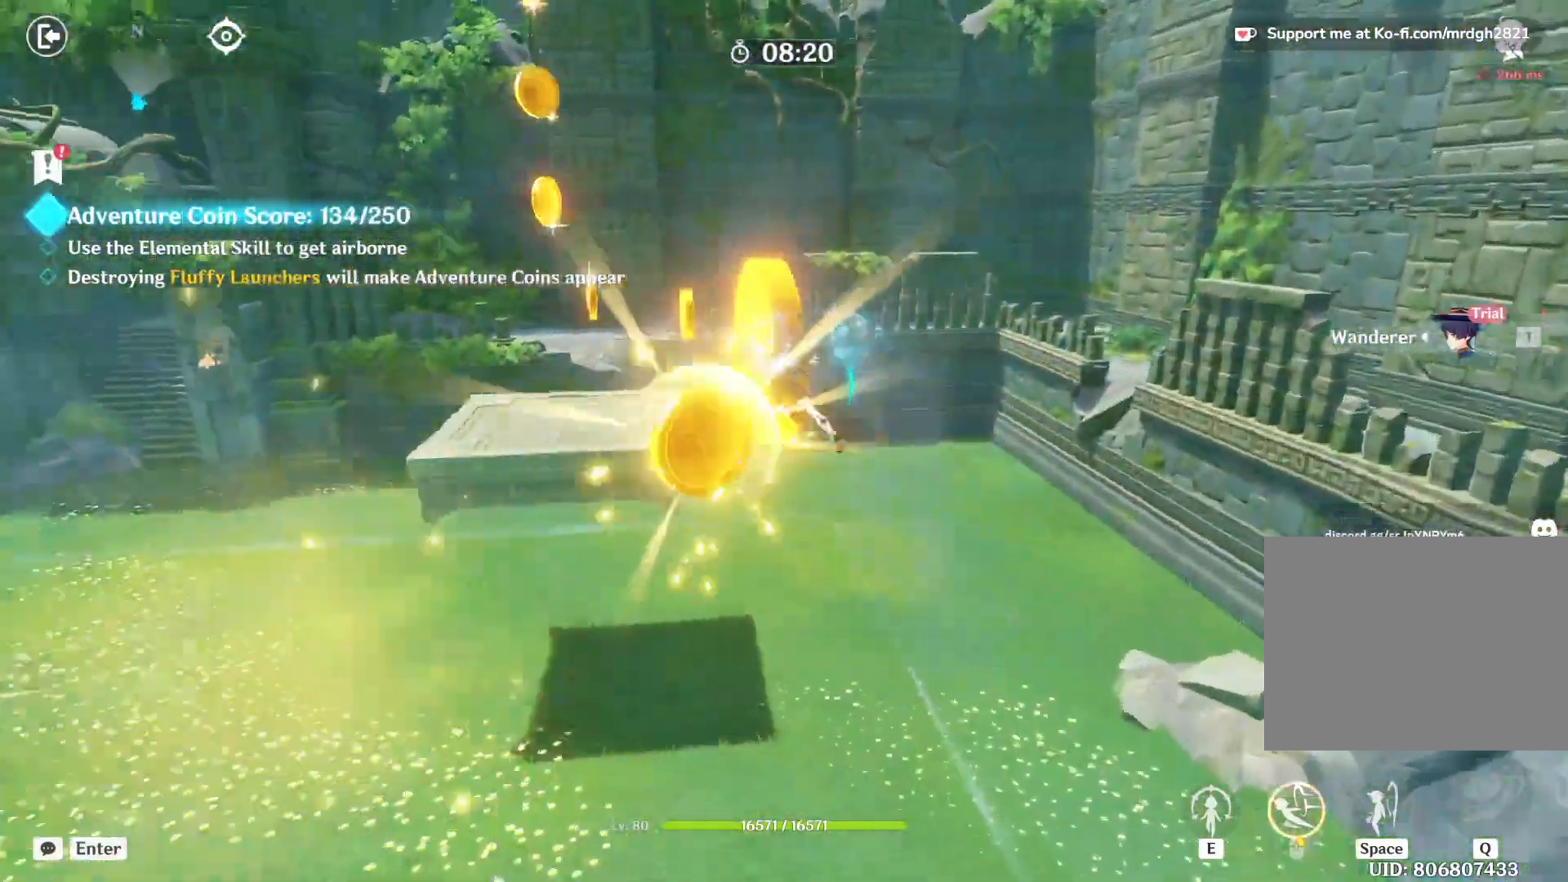
{"keys": ["w"], "mouse": [], "events": [[267, "a", "up"], [350, "shift", "up"], [367, "shift", "down"], [383, "shift", "up"]]}
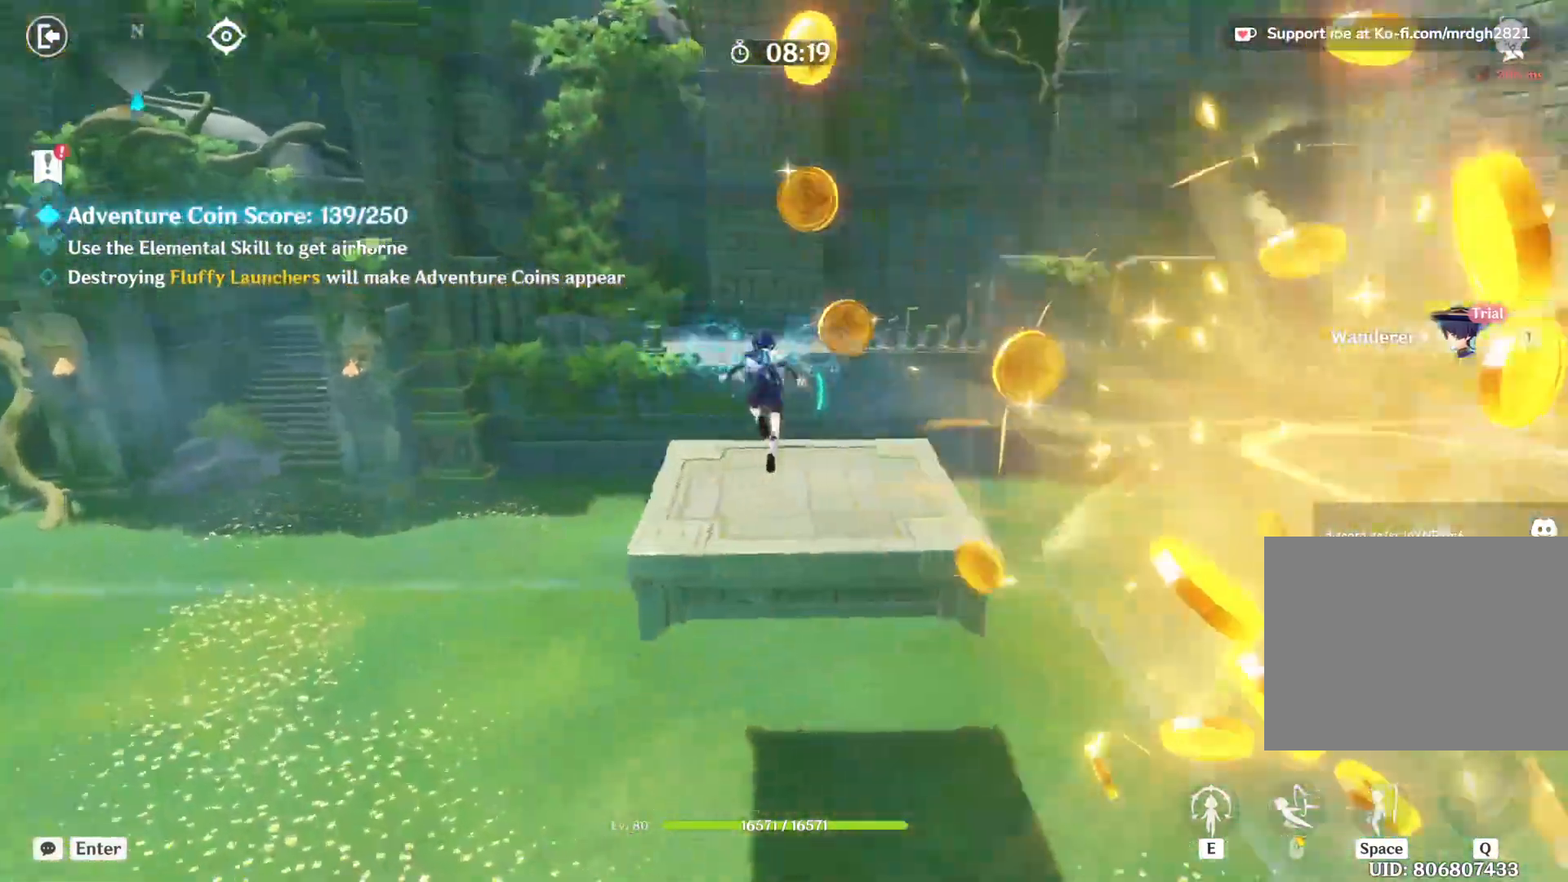
{"keys": ["w"], "mouse": [], "events": [[50, "d", "down"], [200, "d", "up"], [217, "w", "up"], [333, "w", "down"]]}
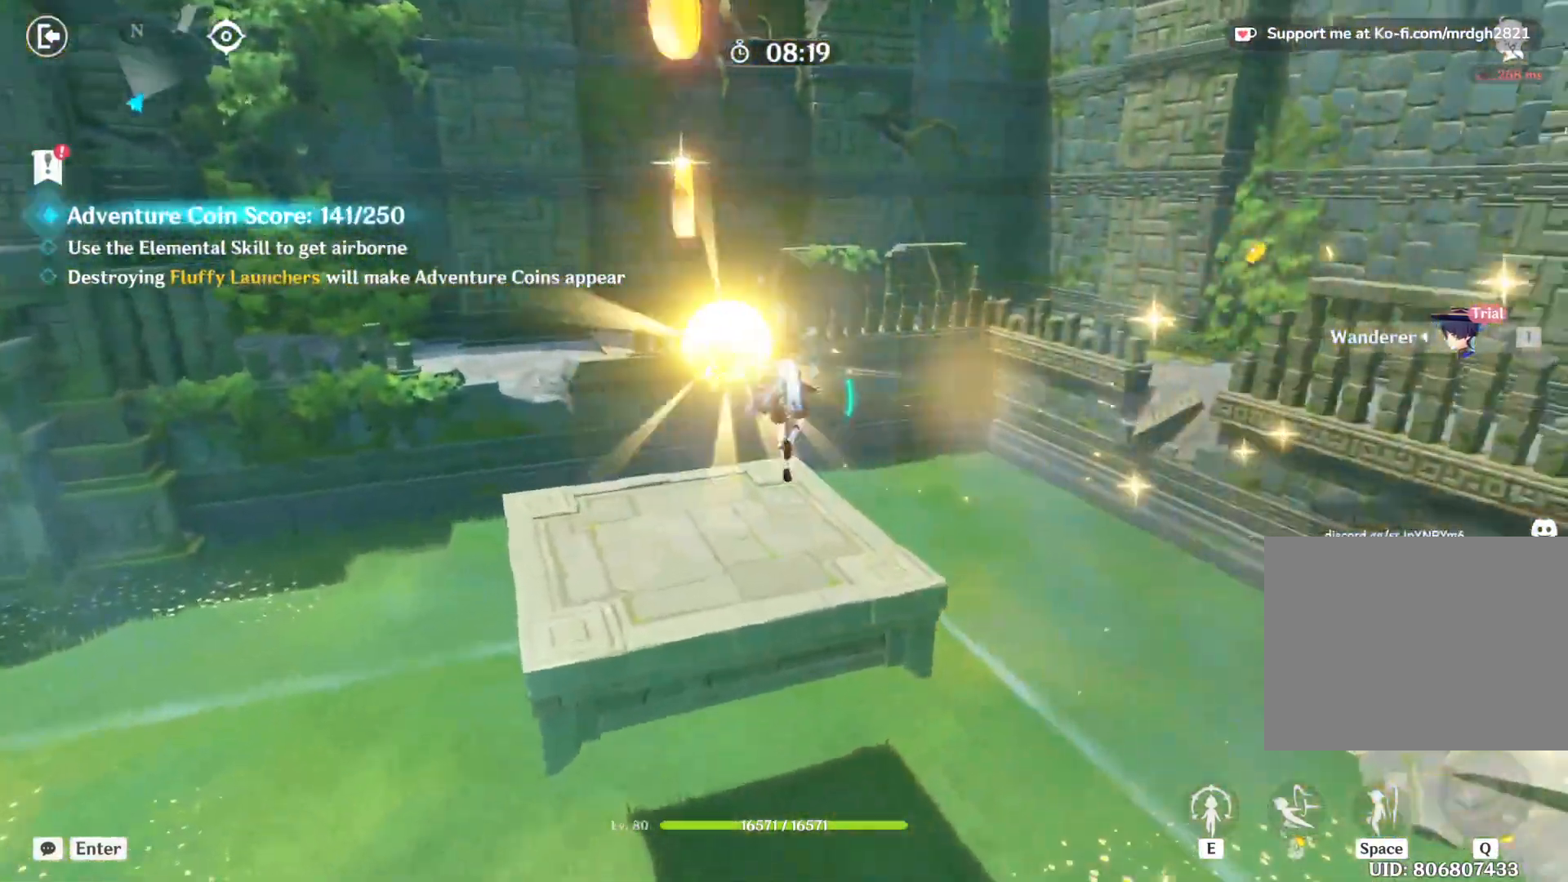
{"keys": ["space"], "mouse": [], "events": [[233, "a", "down"], [367, "w", "up"], [433, "a", "up"], [467, "space", "down"]]}
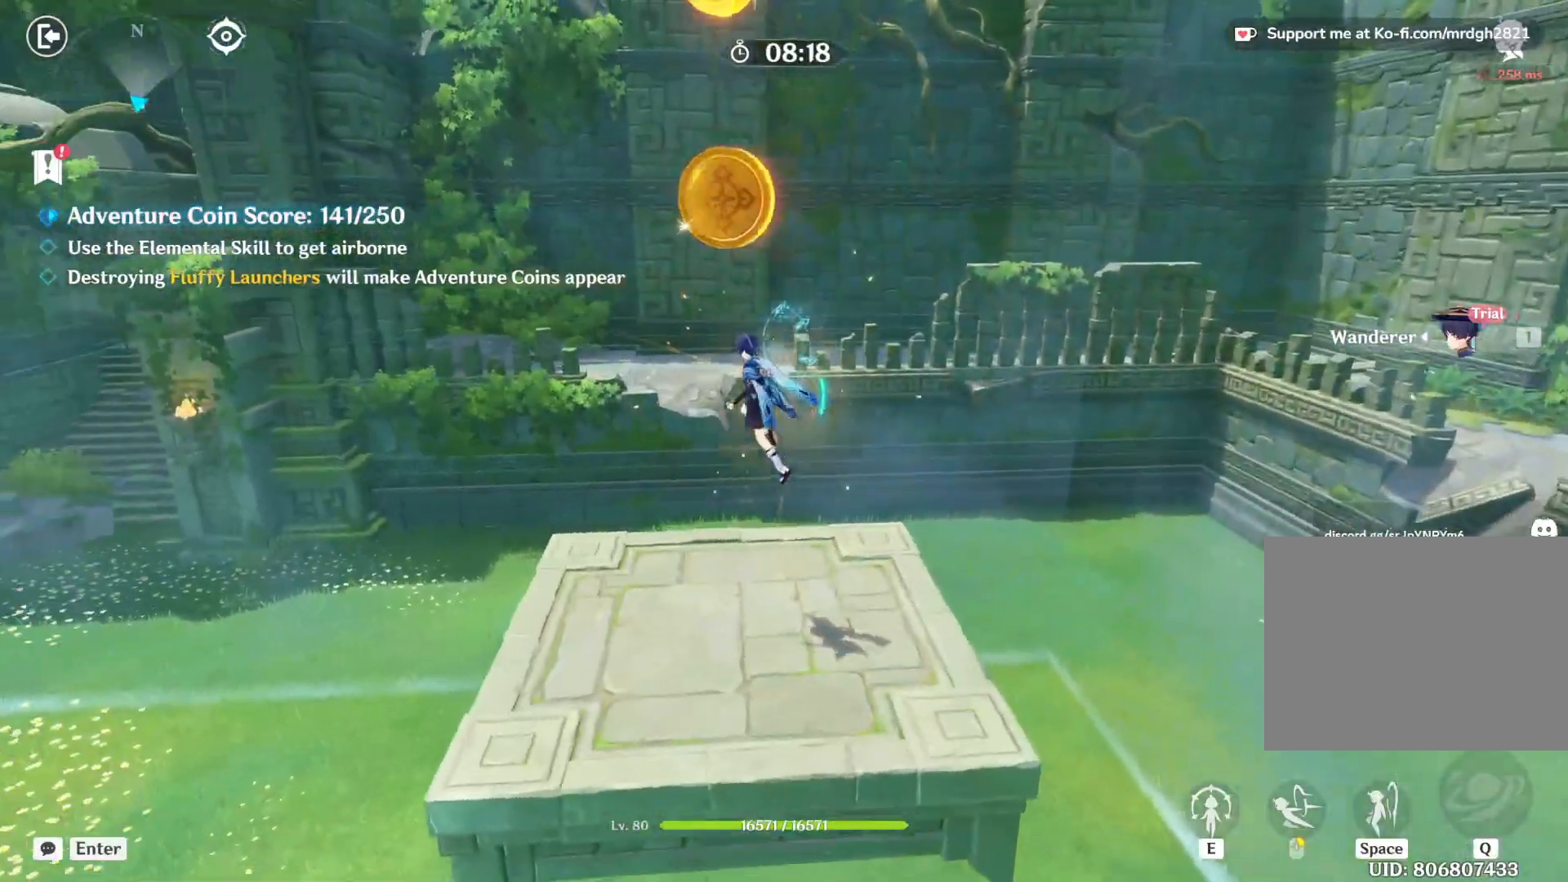
{"keys": ["space"], "mouse": [], "events": []}
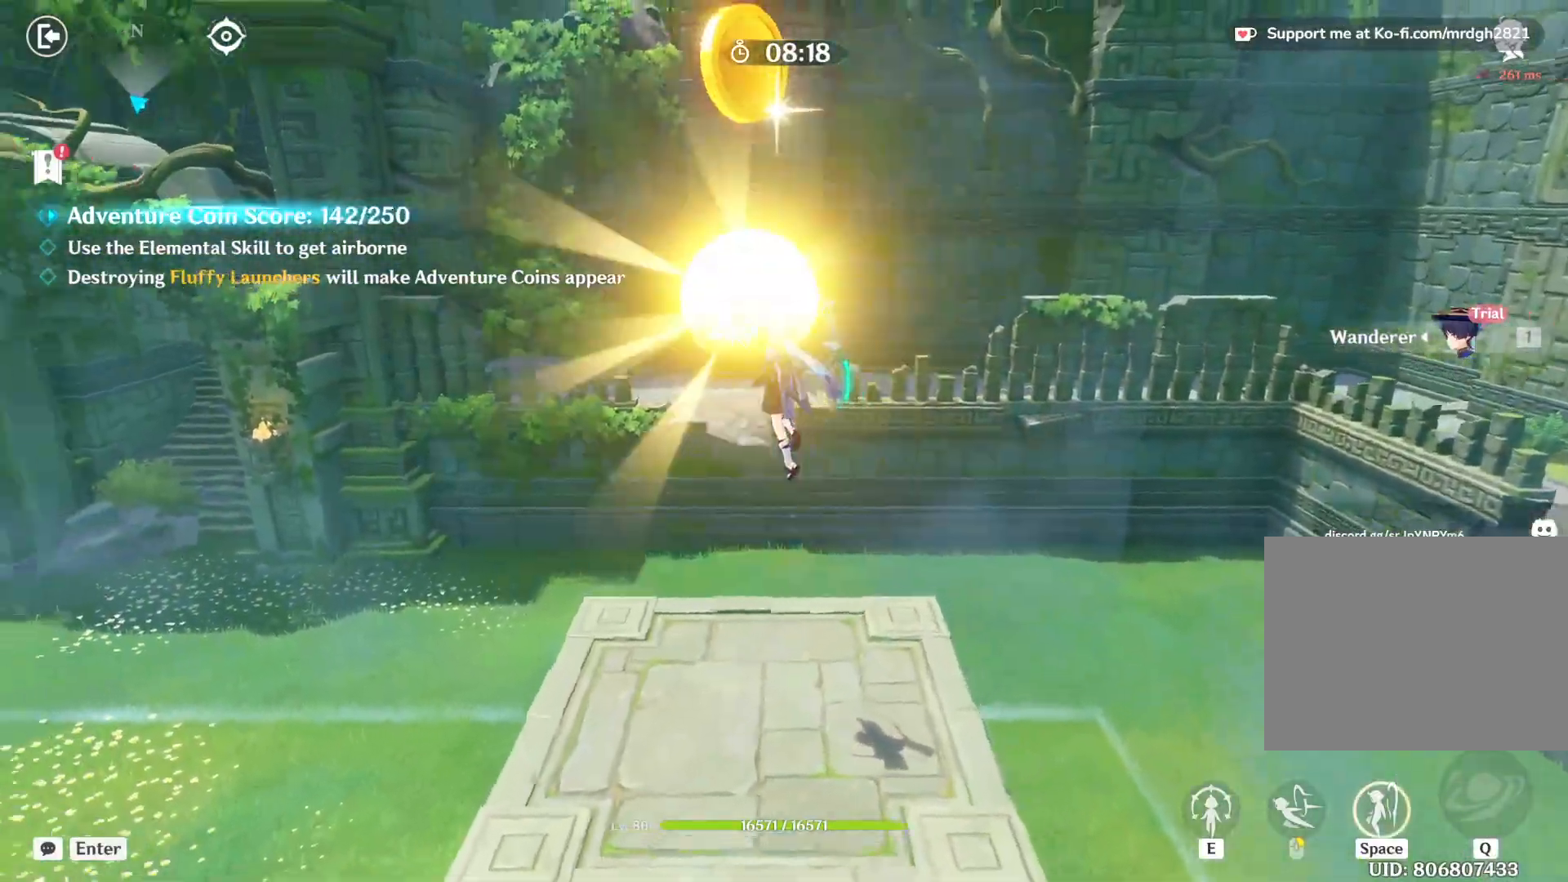
{"keys": ["space"], "mouse": [], "events": []}
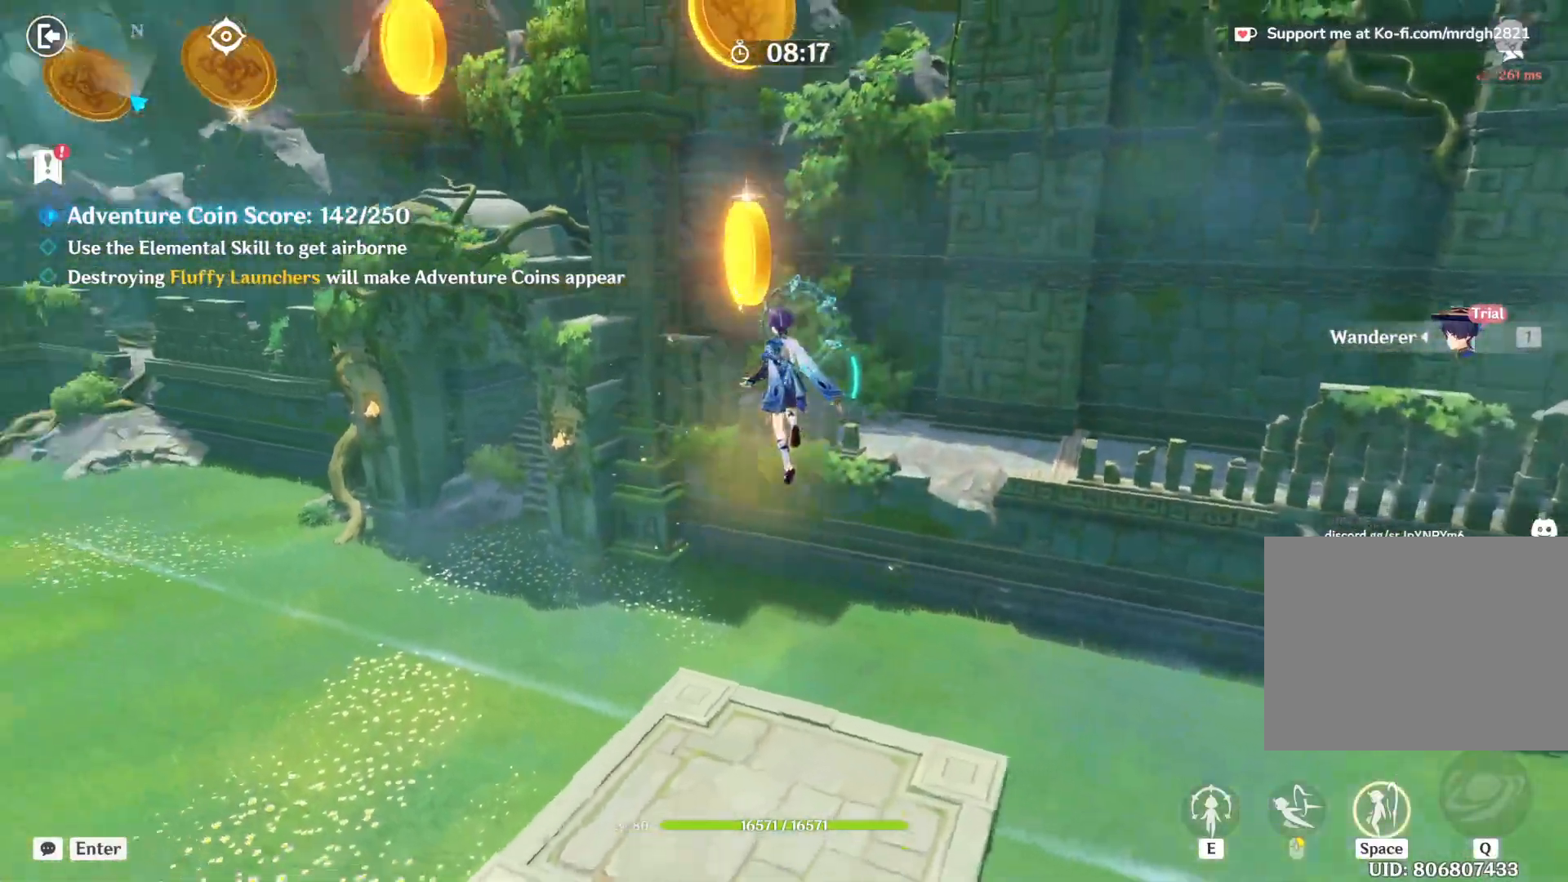
{"keys": ["space"], "mouse": [], "events": []}
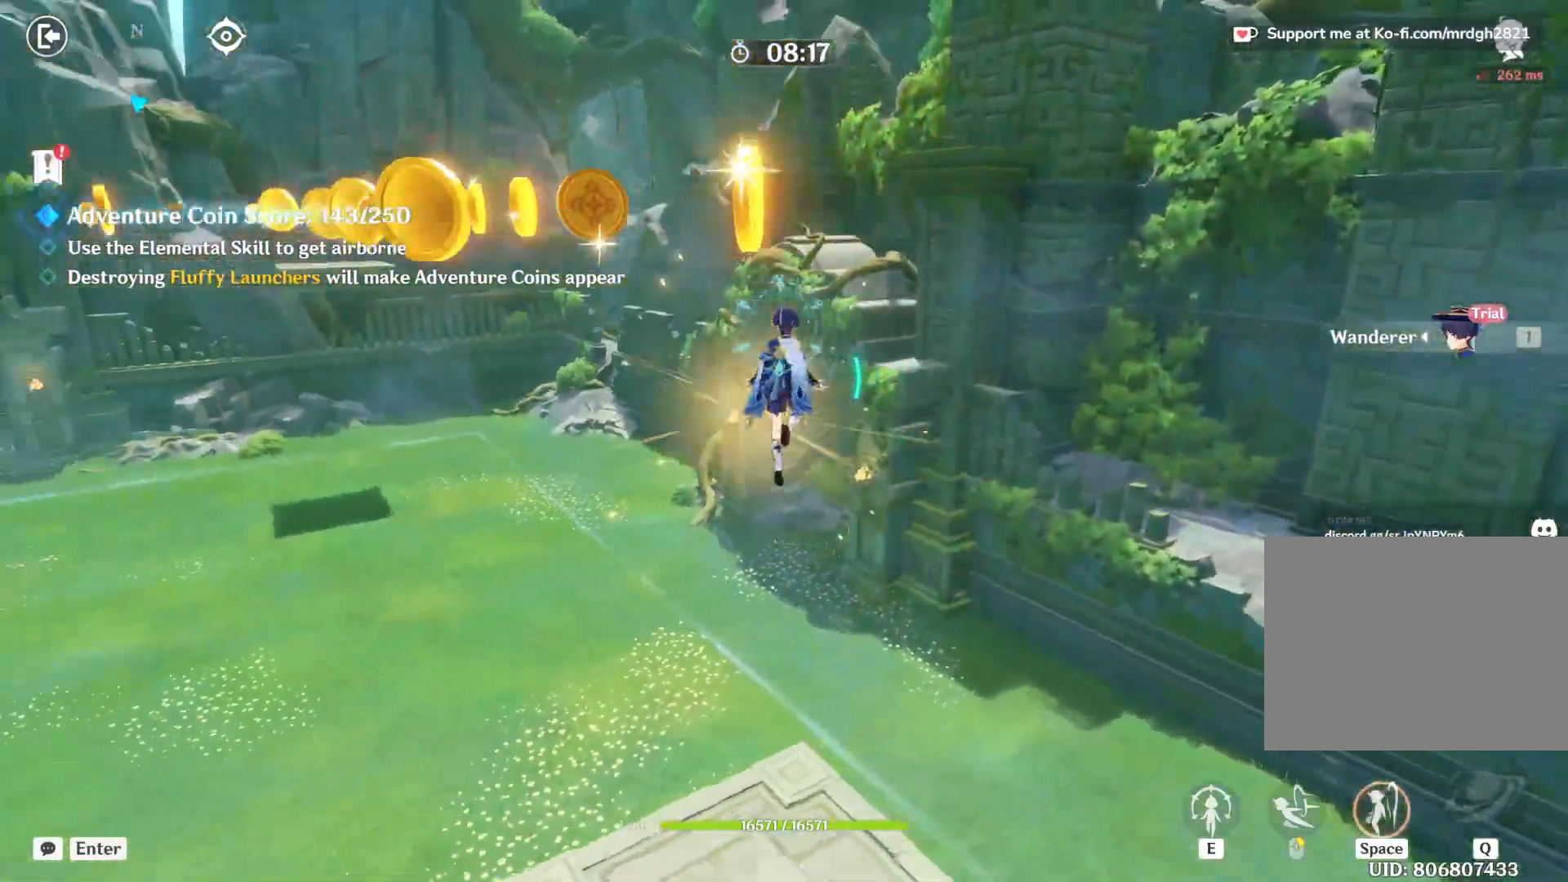
{"keys": ["w"], "mouse": [], "events": [[217, "w", "down"], [250, "space", "up"]]}
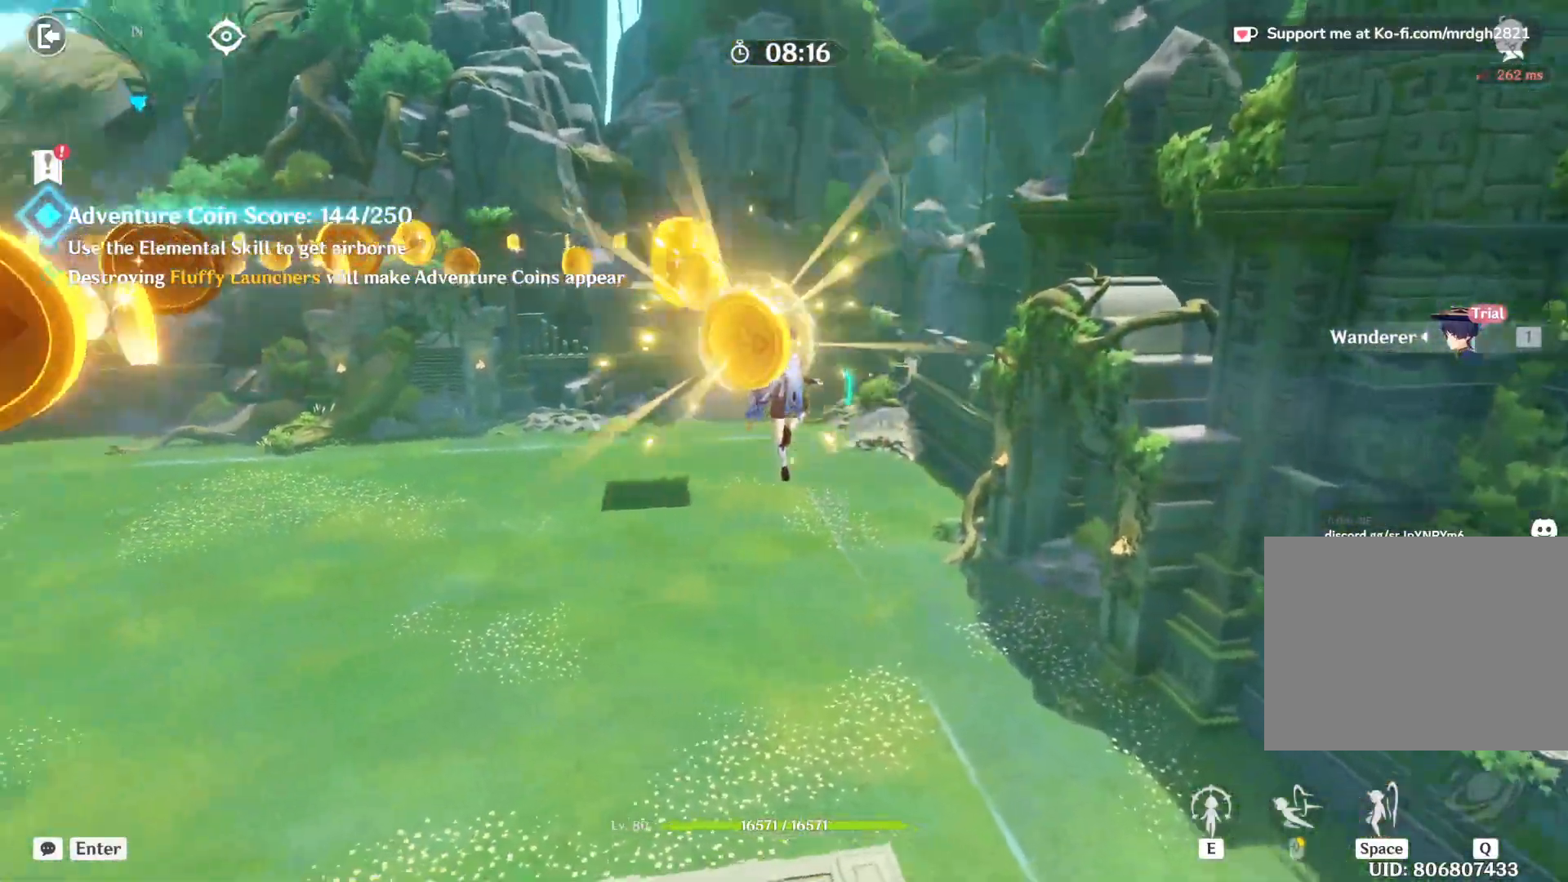
{"keys": ["w"], "mouse": [], "events": []}
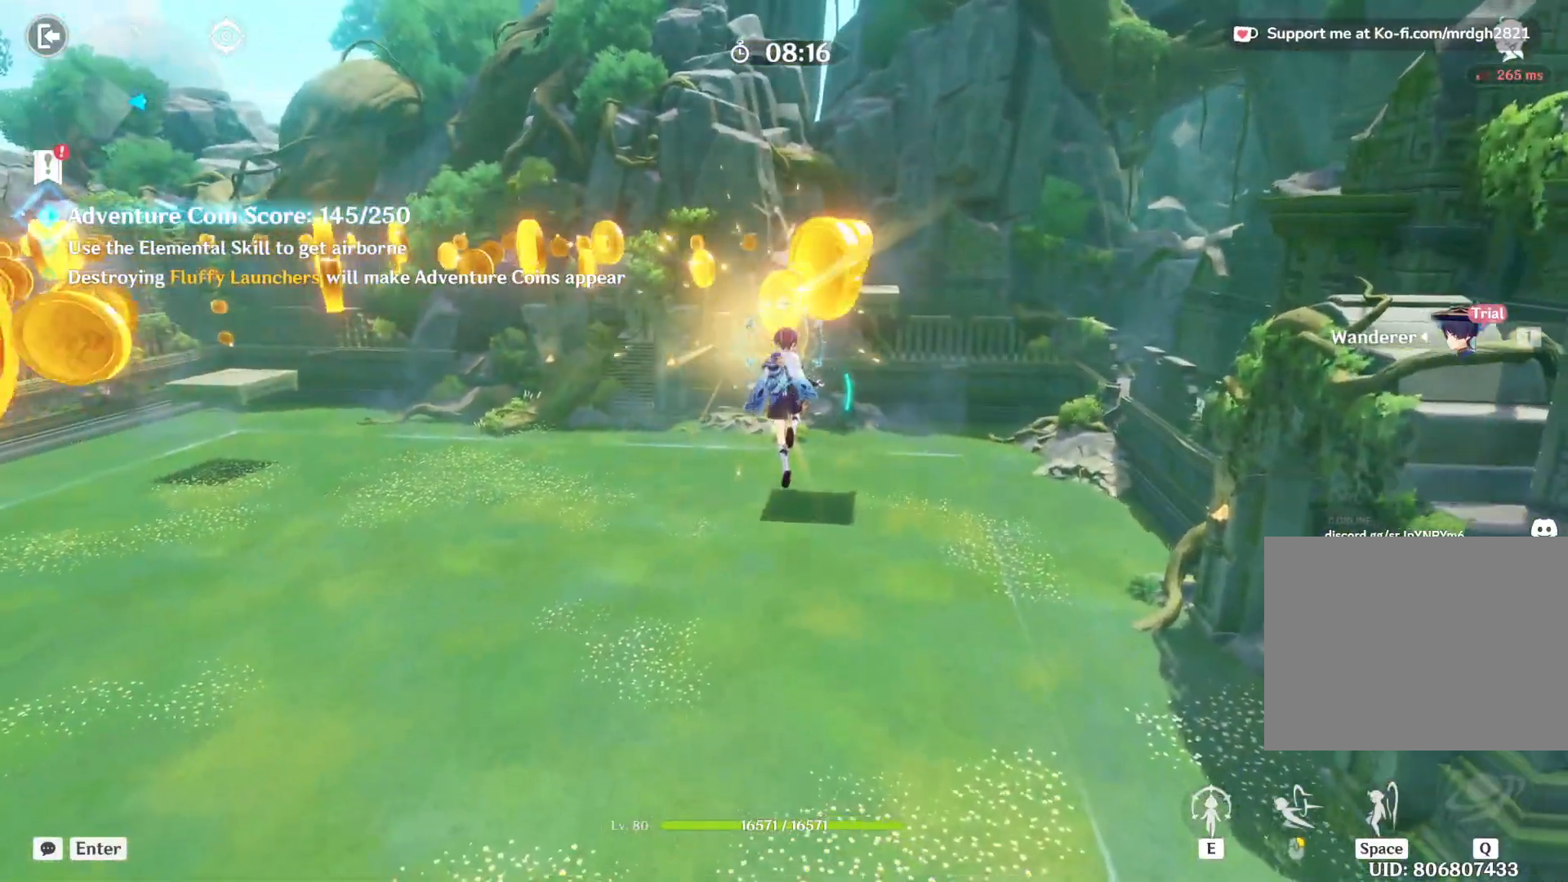
{"keys": ["shift", "w"], "mouse": [], "events": [[67, "shift", "down"]]}
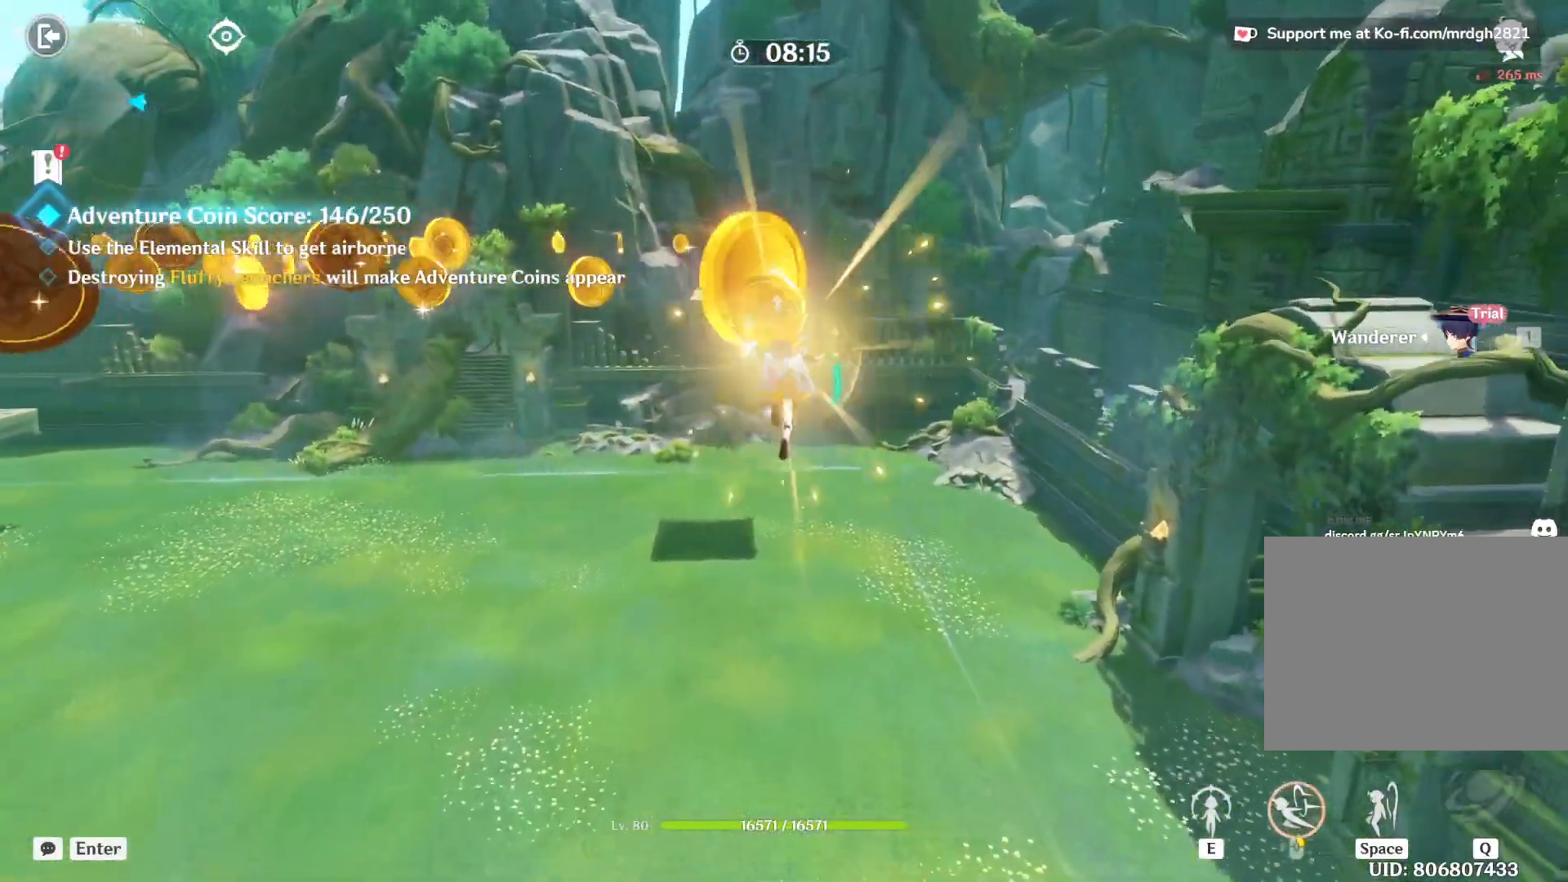
{"keys": ["shift", "w"], "mouse": [], "events": []}
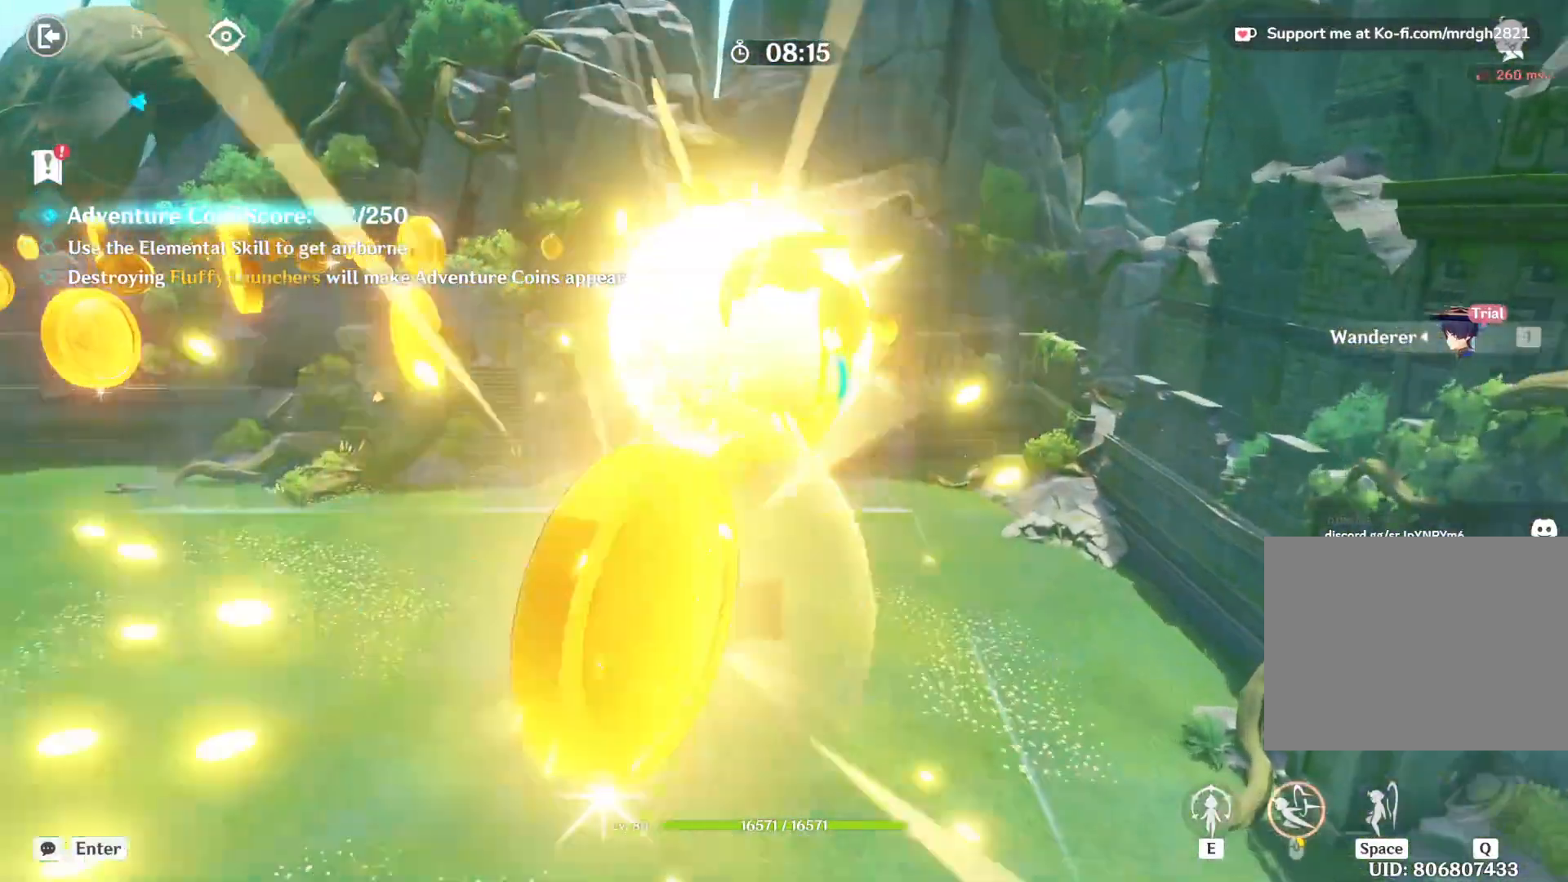
{"keys": ["shift", "w"], "mouse": []}
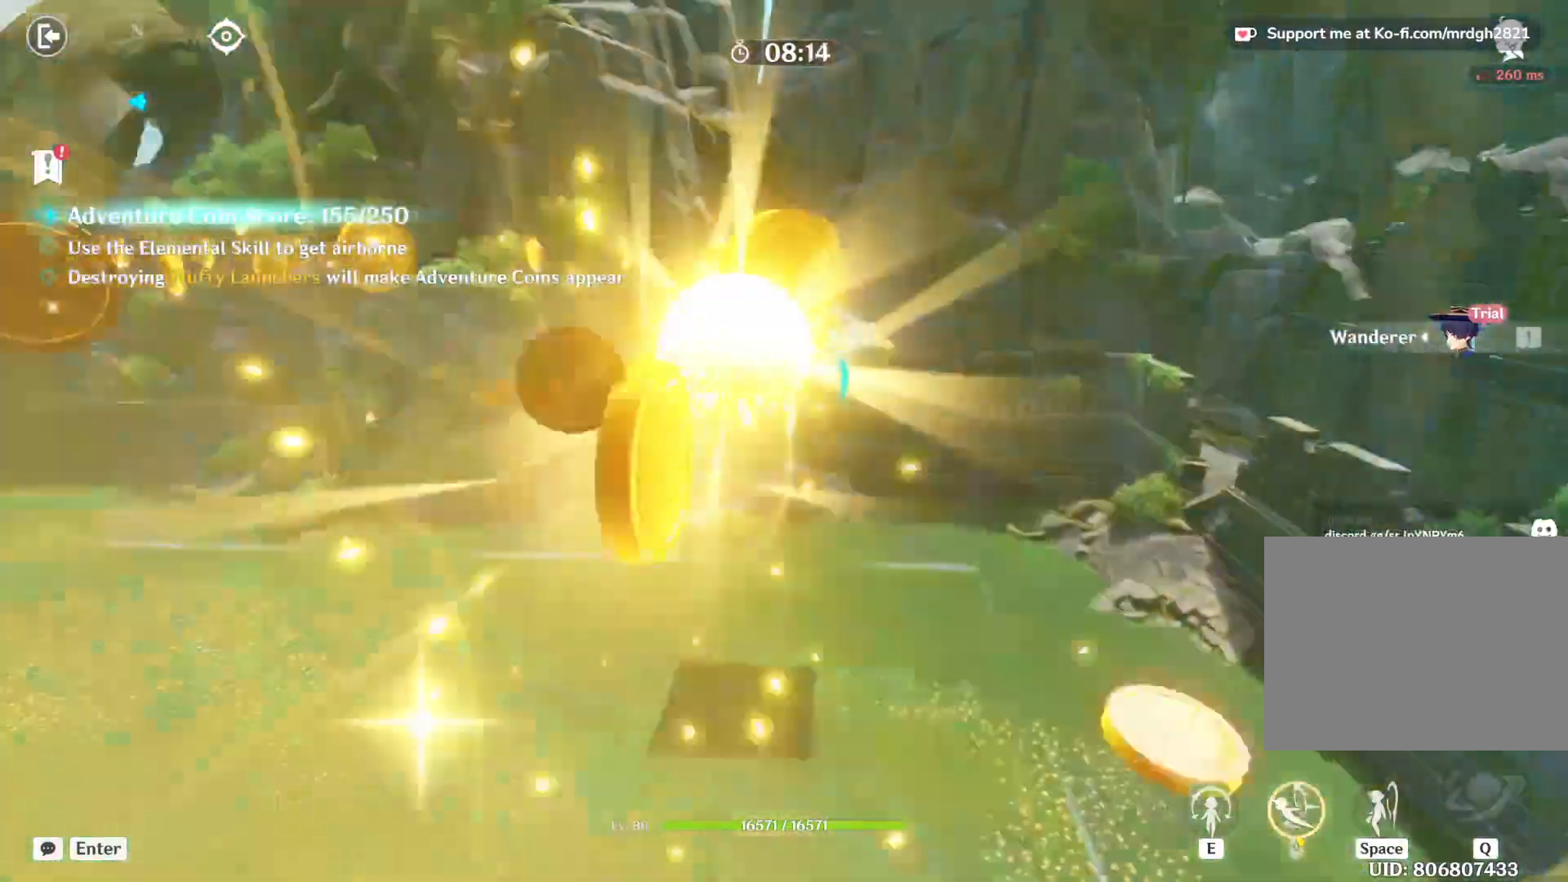
{"keys": ["shift", "w"], "mouse": [], "events": []}
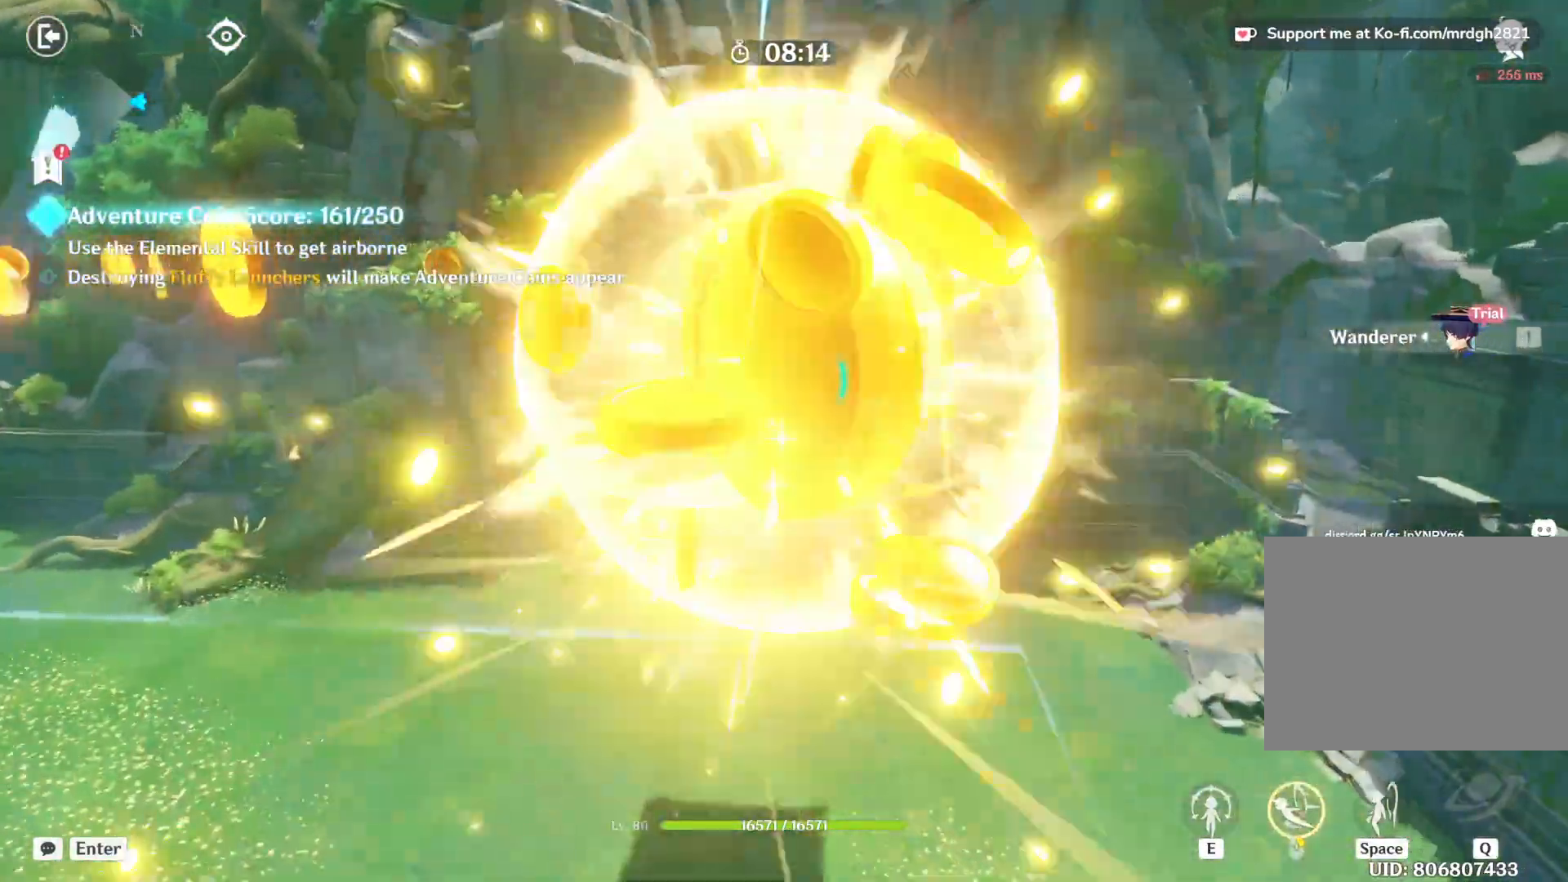
{"keys": ["shift", "w"], "mouse": [], "events": []}
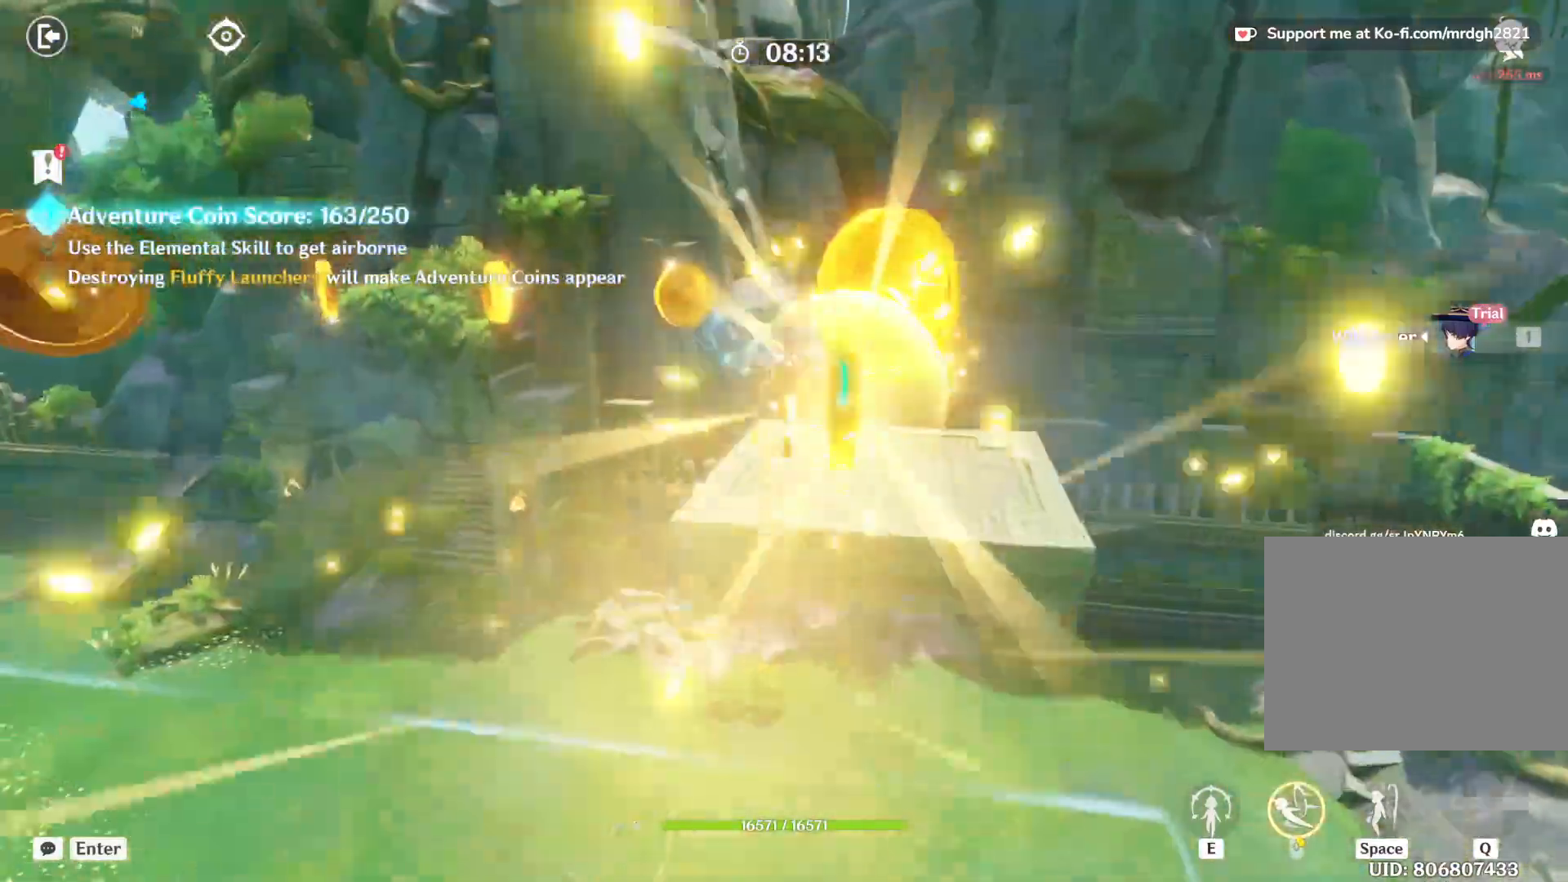
{"keys": ["a", "w"], "mouse": ["left"], "events": [[50, "r", "down"], [67, "r", "up"], [233, "a", "down"], [483, "mouse_left", "down"], [500, "shift", "up"]]}
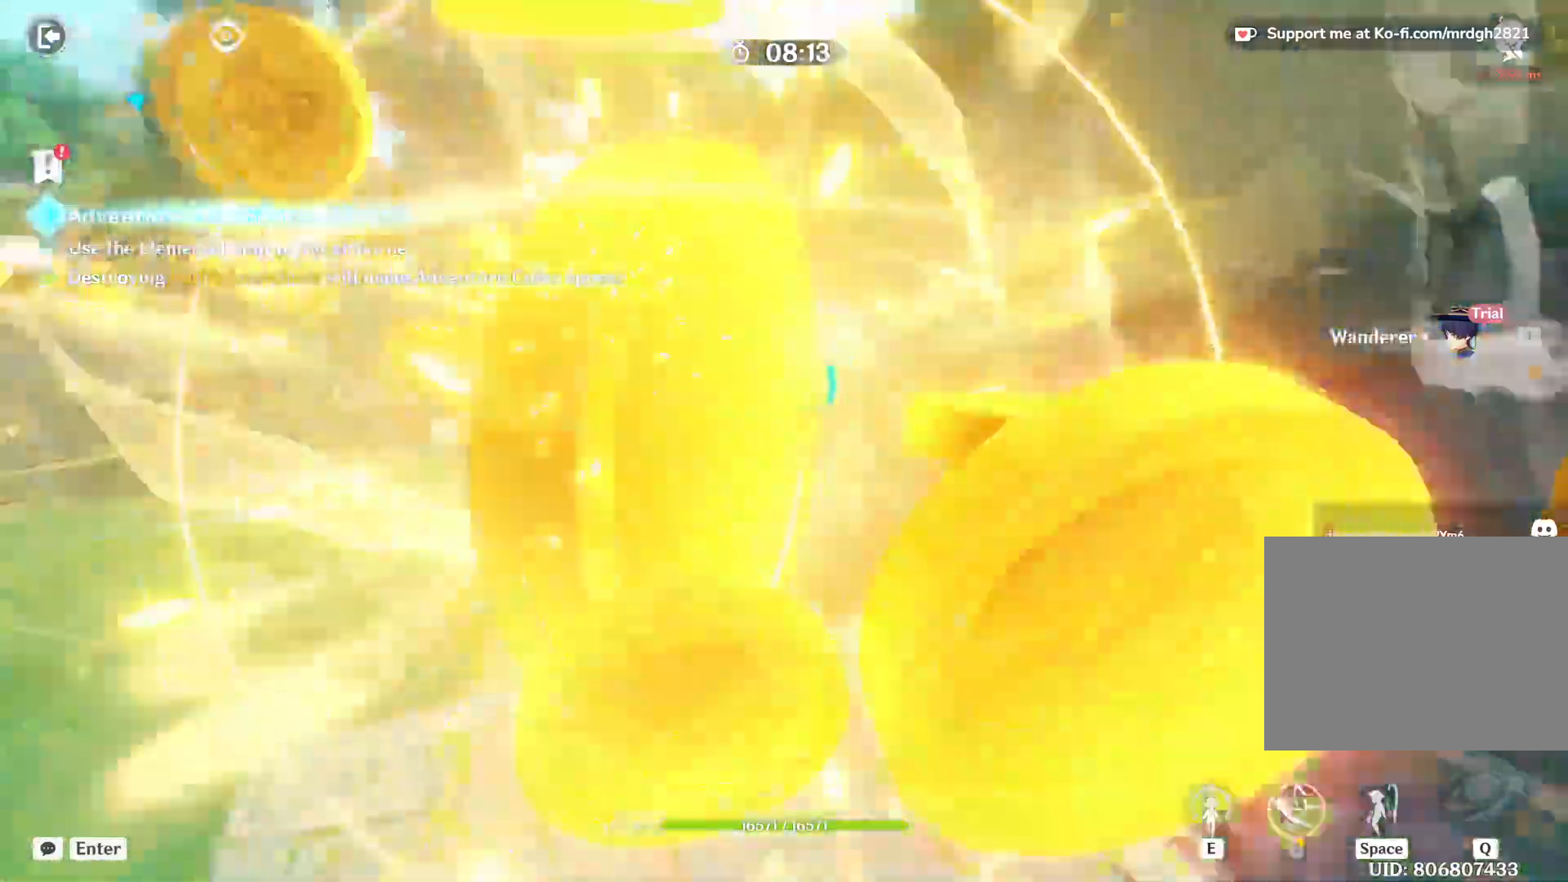
{"keys": ["shift", "w"], "mouse": []}
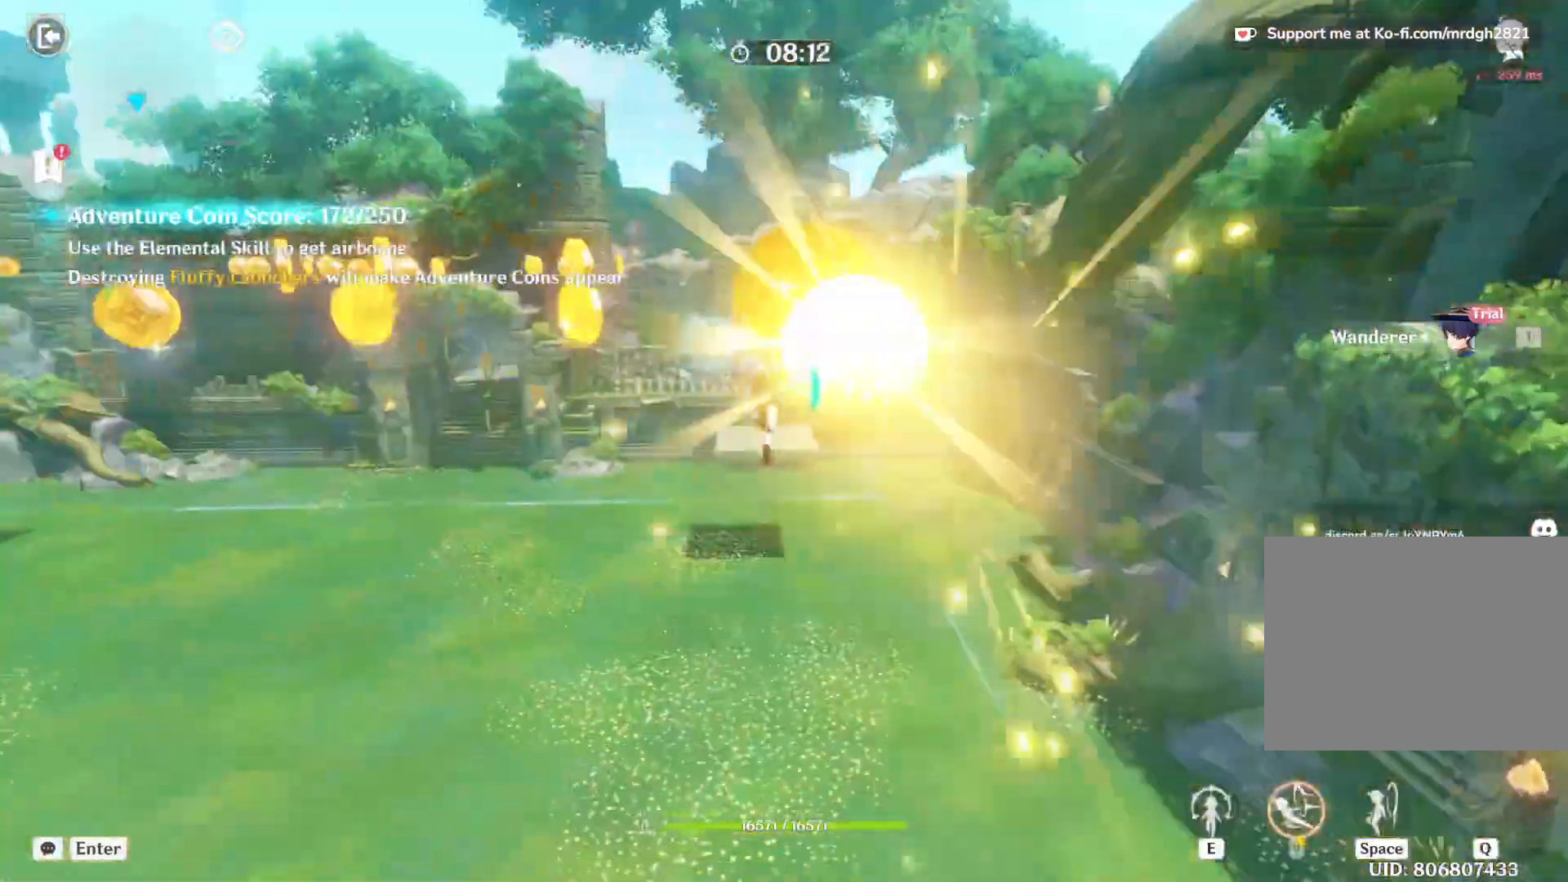
{"keys": ["shift", "w"], "mouse": [], "events": [[67, "d", "down"], [183, "d", "up"]]}
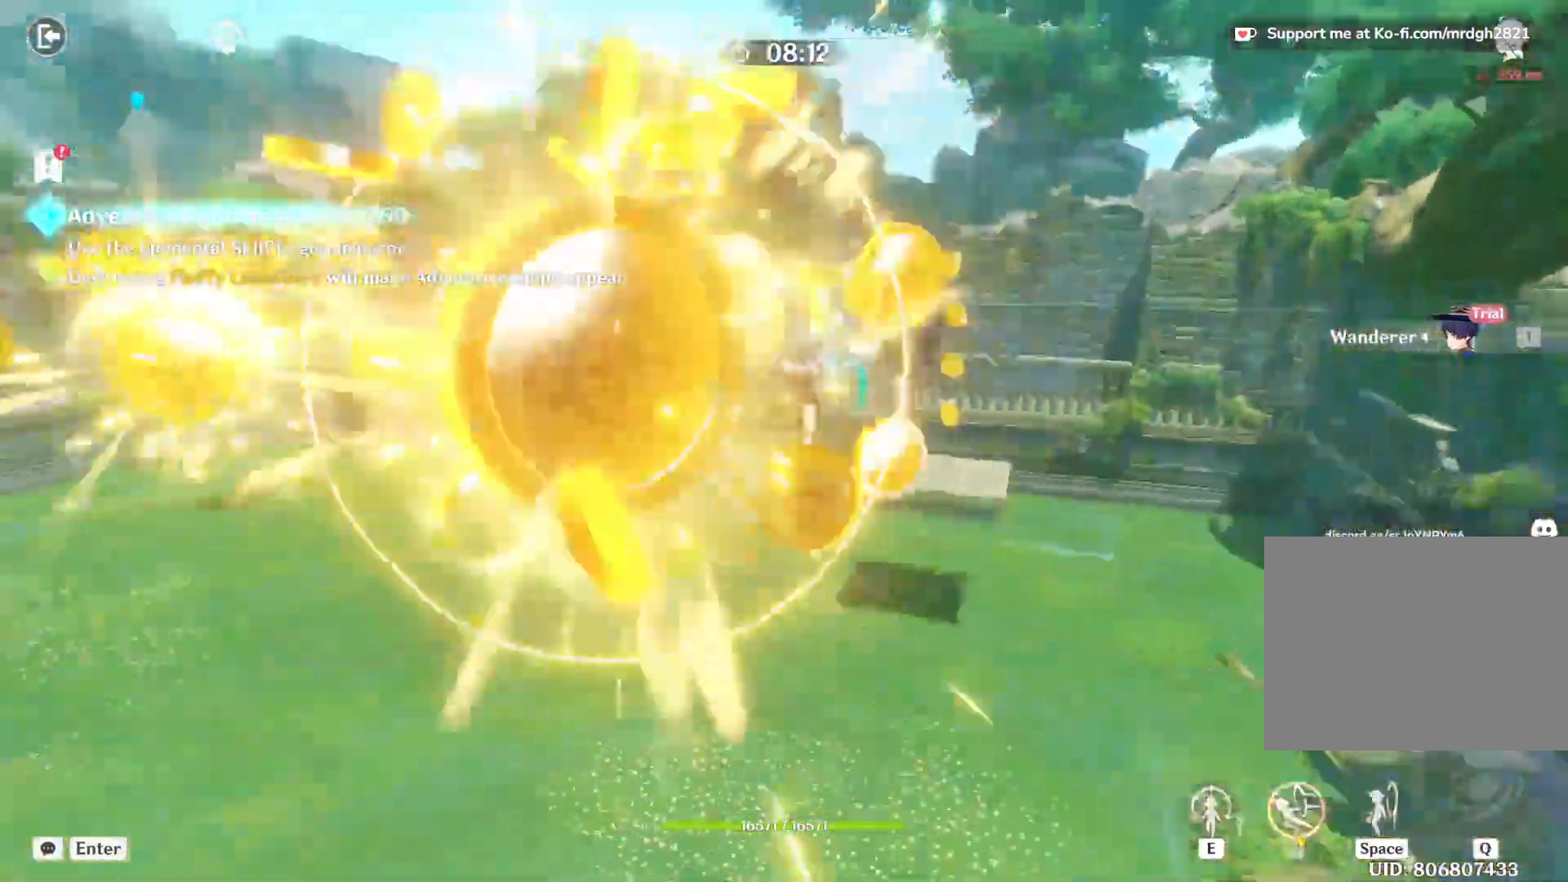
{"keys": ["a", "shift", "w"], "mouse": [], "events": [[17, "a", "down"]]}
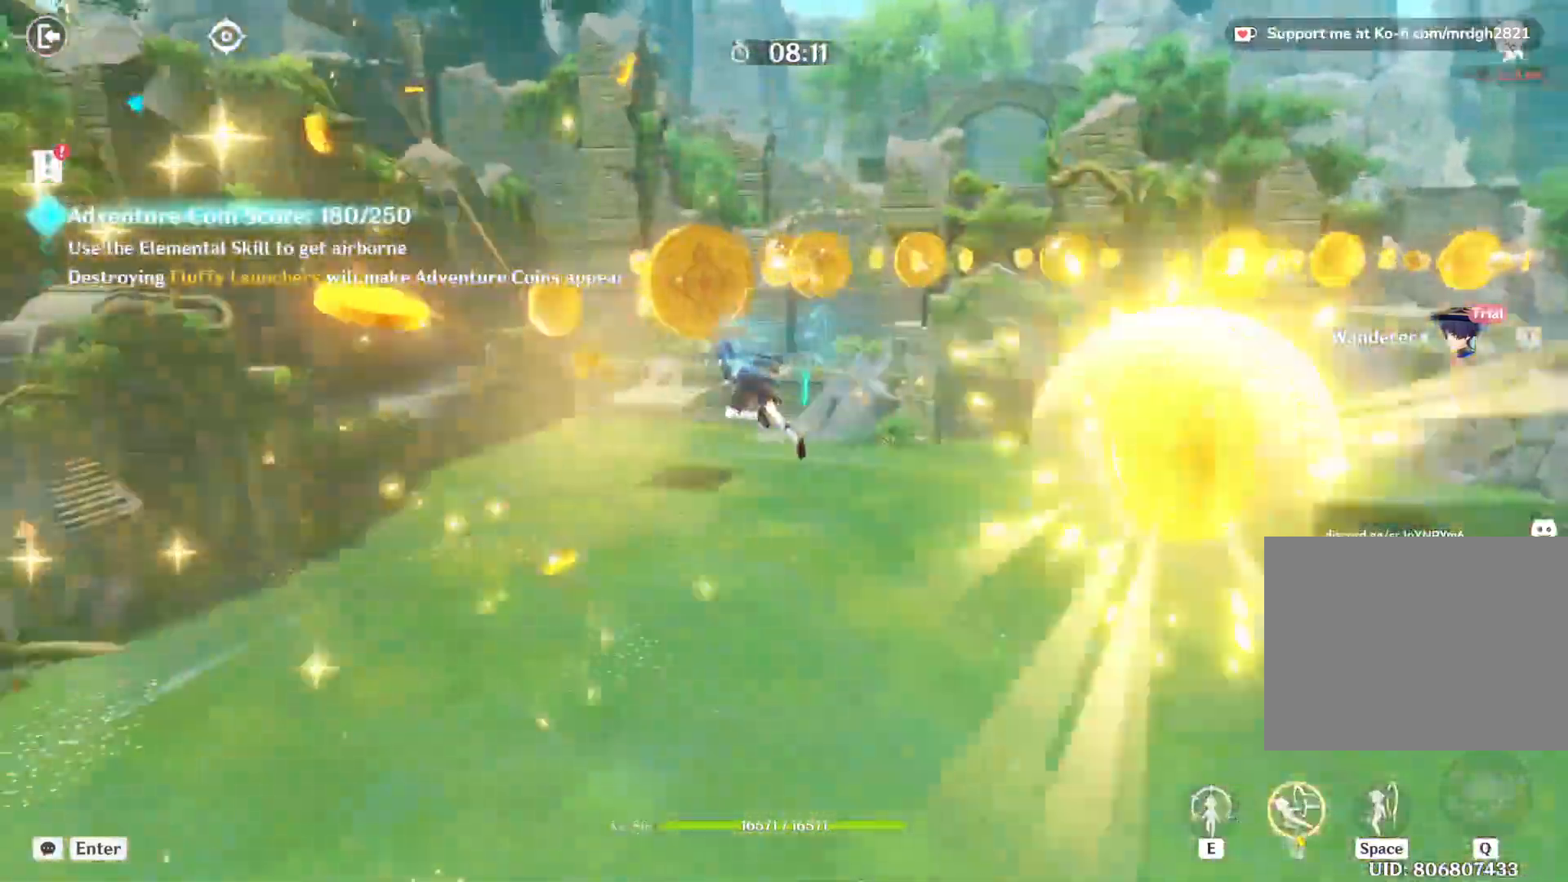
{"keys": ["shift", "w"], "mouse": [], "events": [[67, "b", "down"], [100, "a", "up"], [117, "b", "up"]]}
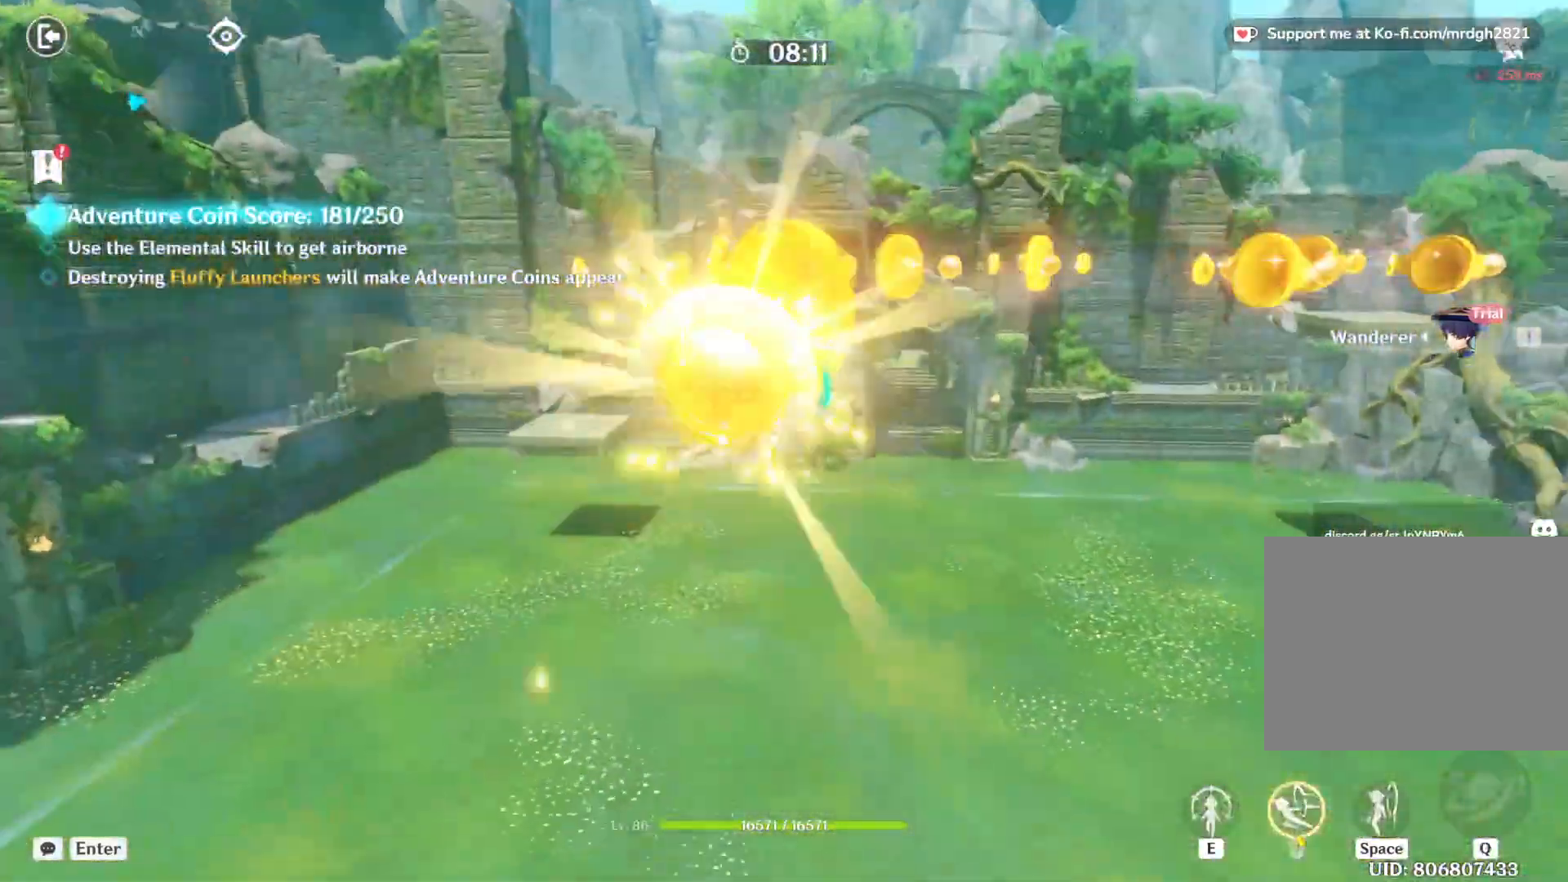
{"keys": ["shift", "w"], "mouse": [], "events": []}
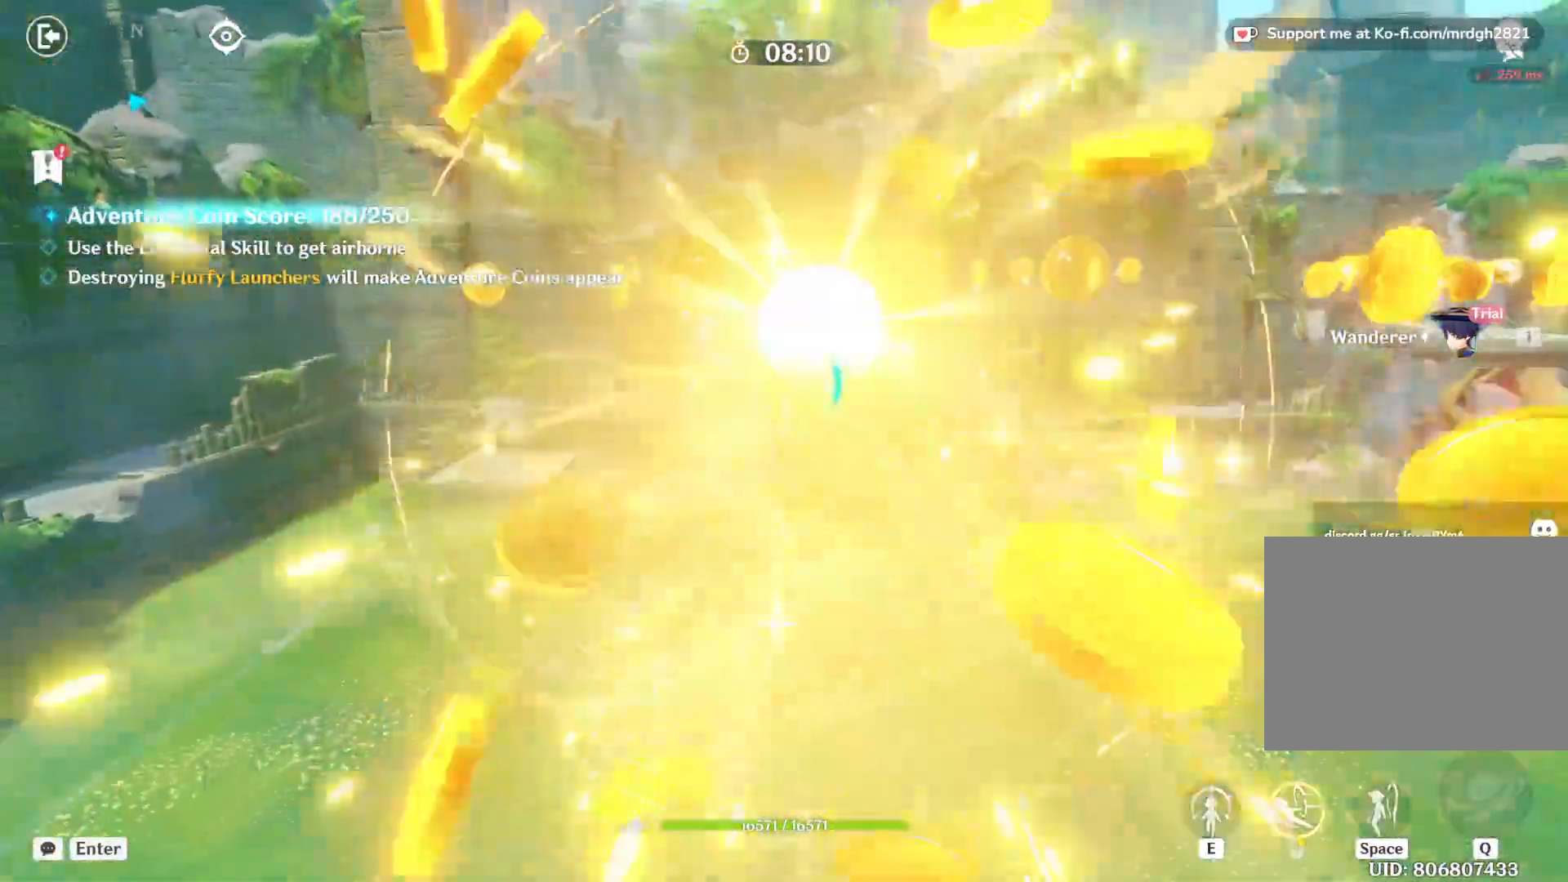
{"keys": ["shift", "w"], "mouse": []}